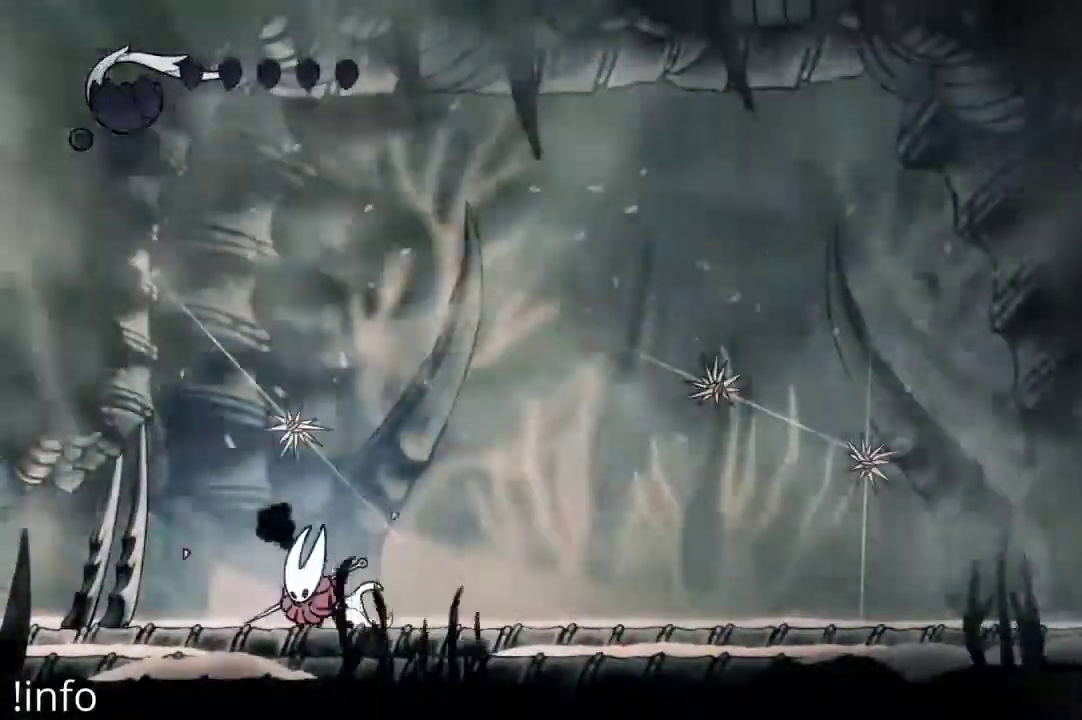
Gameplay with a controller (Xbox layout); each line is a JSON object with the inputs held at the frame after it. "events" lists button and stick changes between this image and that frame as [ms after this image, input, new state], when the widget could be followed in between.
{"buttons": [], "left_stick": "center", "right_stick": "center", "events": []}
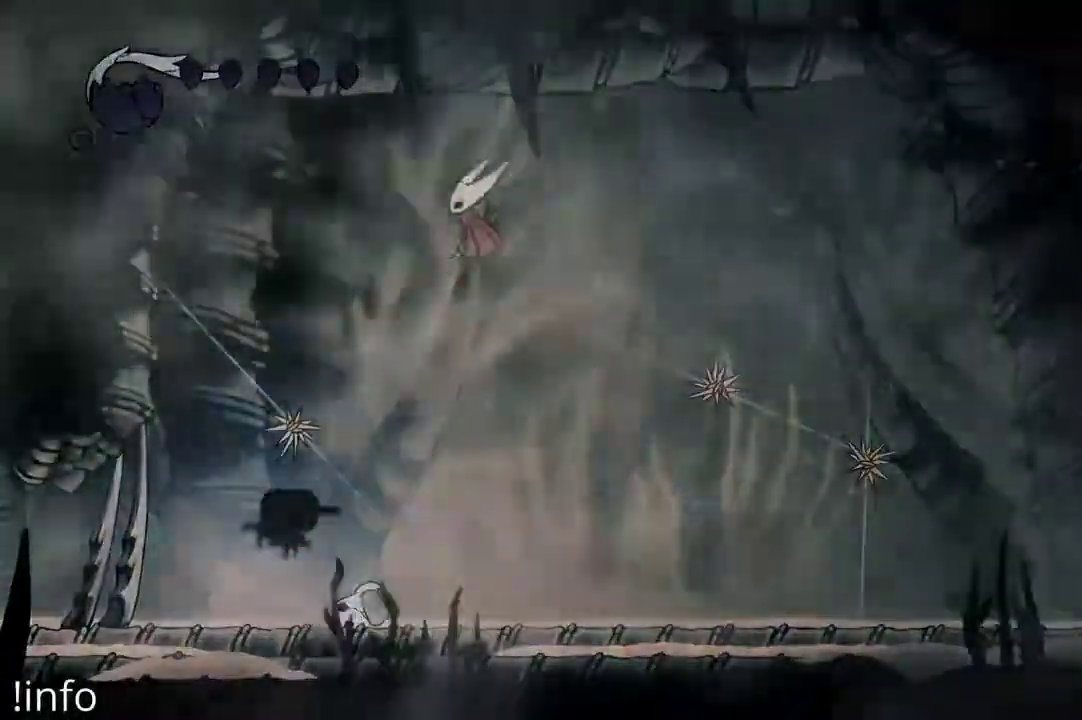
{"buttons": [], "left_stick": "center", "right_stick": "center", "events": []}
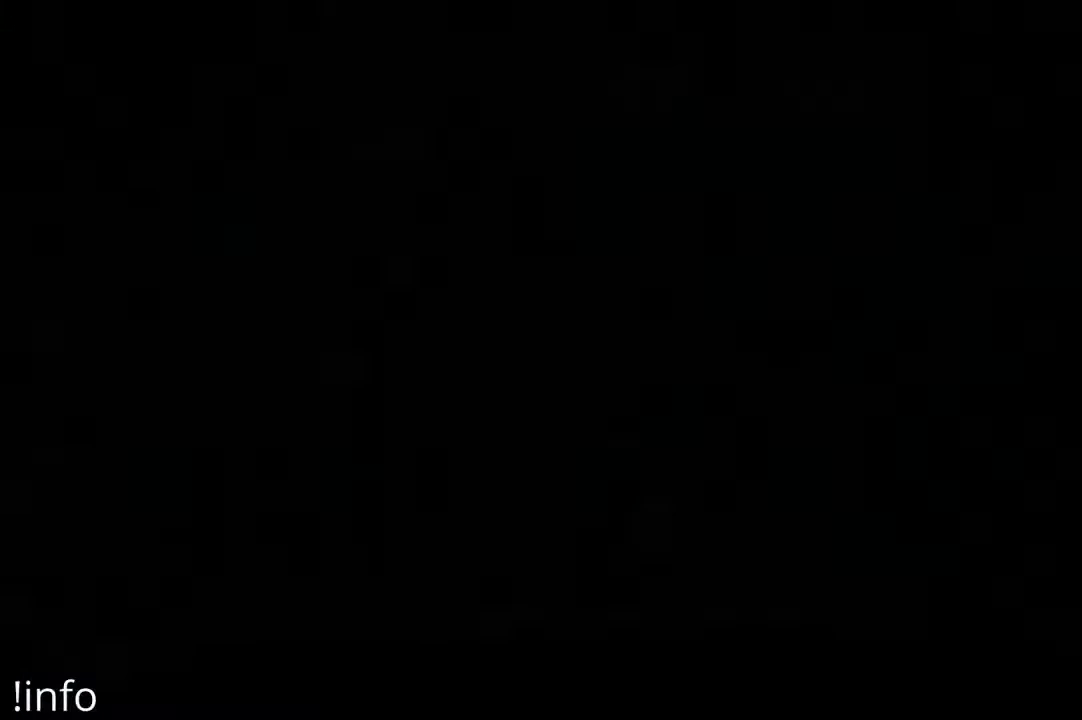
{"buttons": [], "left_stick": "center", "right_stick": "center", "events": []}
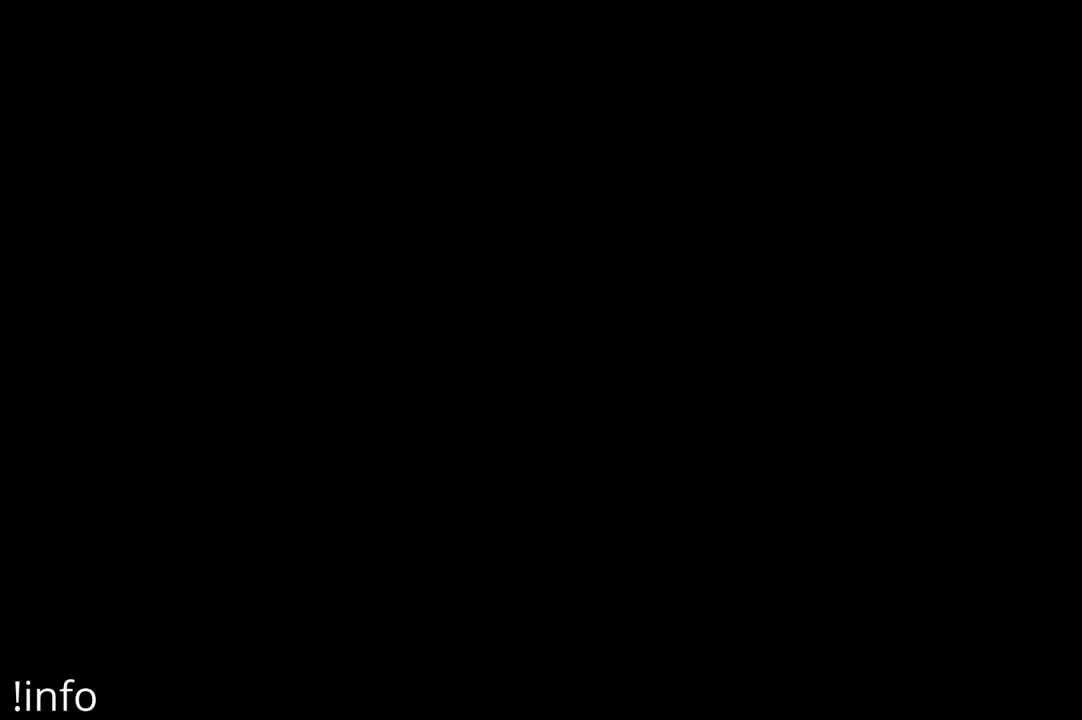
{"buttons": [], "left_stick": "center", "right_stick": "center", "events": []}
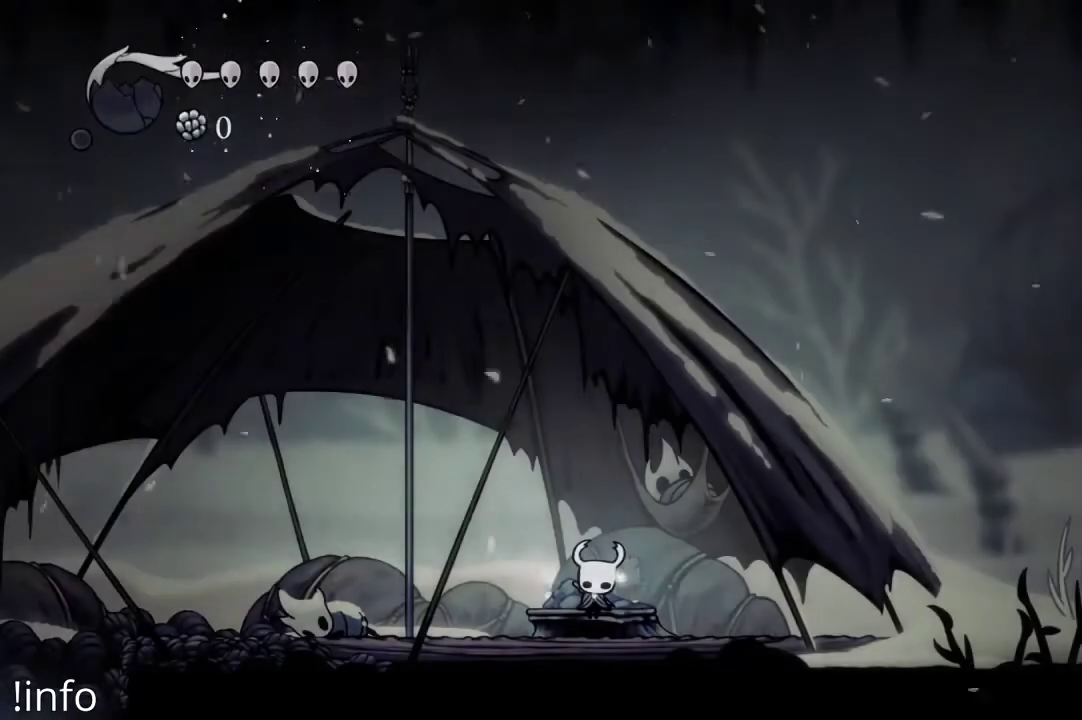
{"buttons": [], "left_stick": "center", "right_stick": "center", "events": []}
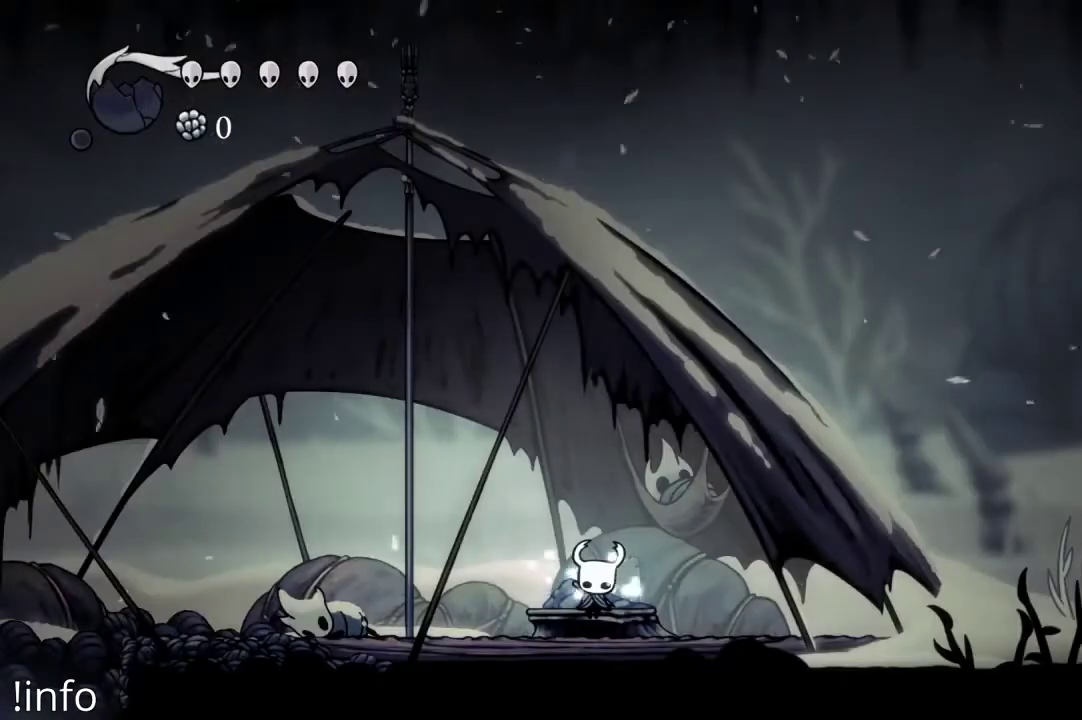
{"buttons": [], "left_stick": "center", "right_stick": "center", "events": [[300, "DPAD_LEFT", "down"], [500, "DPAD_LEFT", "up"]]}
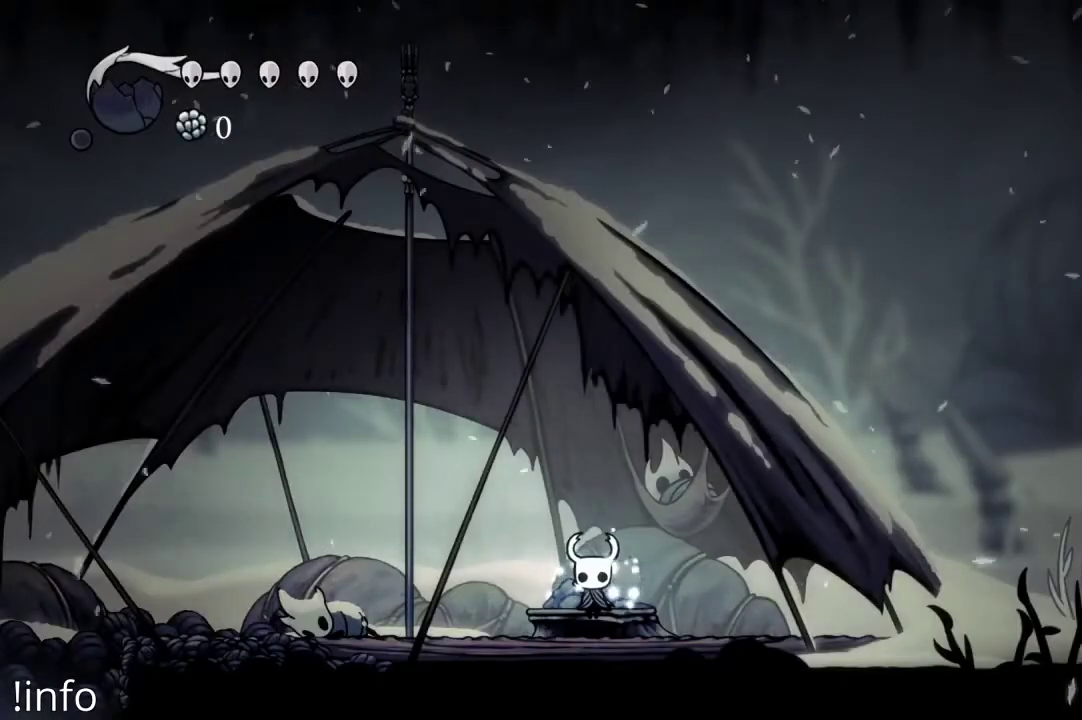
{"buttons": [], "left_stick": "center", "right_stick": "center", "events": [[67, "DPAD_LEFT", "down"], [100, "R2", "down"], [233, "R2", "up"], [467, "DPAD_LEFT", "up"]]}
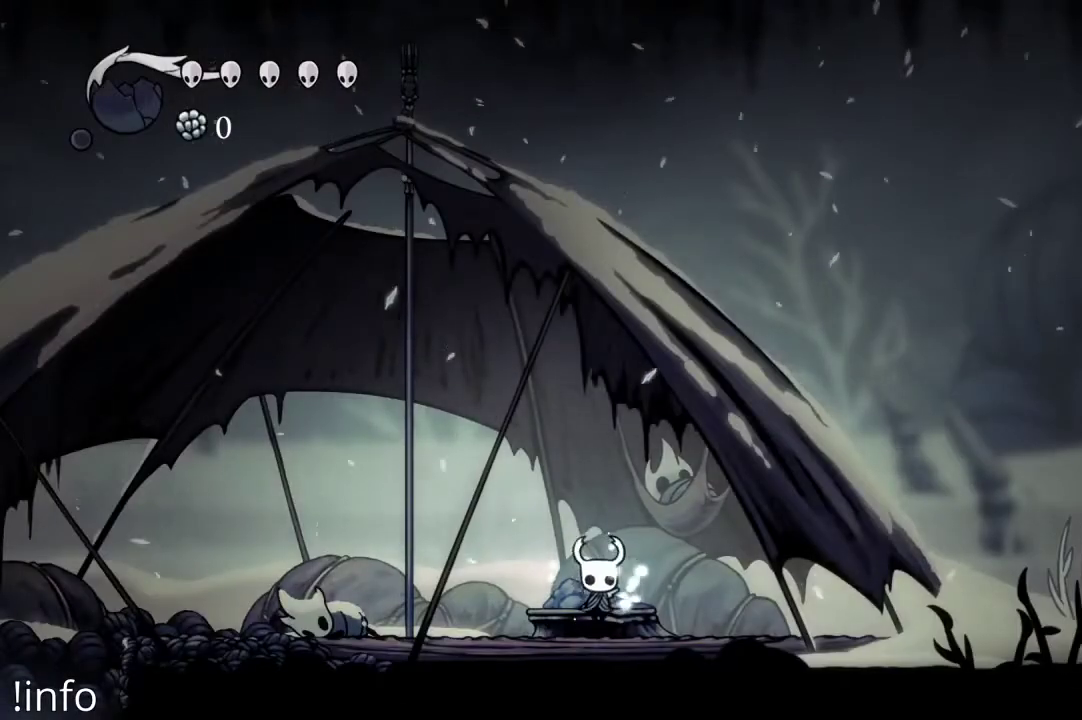
{"buttons": ["R2", "DPAD_LEFT"], "left_stick": "center", "right_stick": "center", "events": [[33, "DPAD_LEFT", "down"], [167, "DPAD_LEFT", "up"], [233, "DPAD_LEFT", "down"], [267, "R2", "down"], [333, "DPAD_LEFT", "up"], [367, "R2", "up"], [400, "DPAD_LEFT", "down"], [500, "R2", "down"]]}
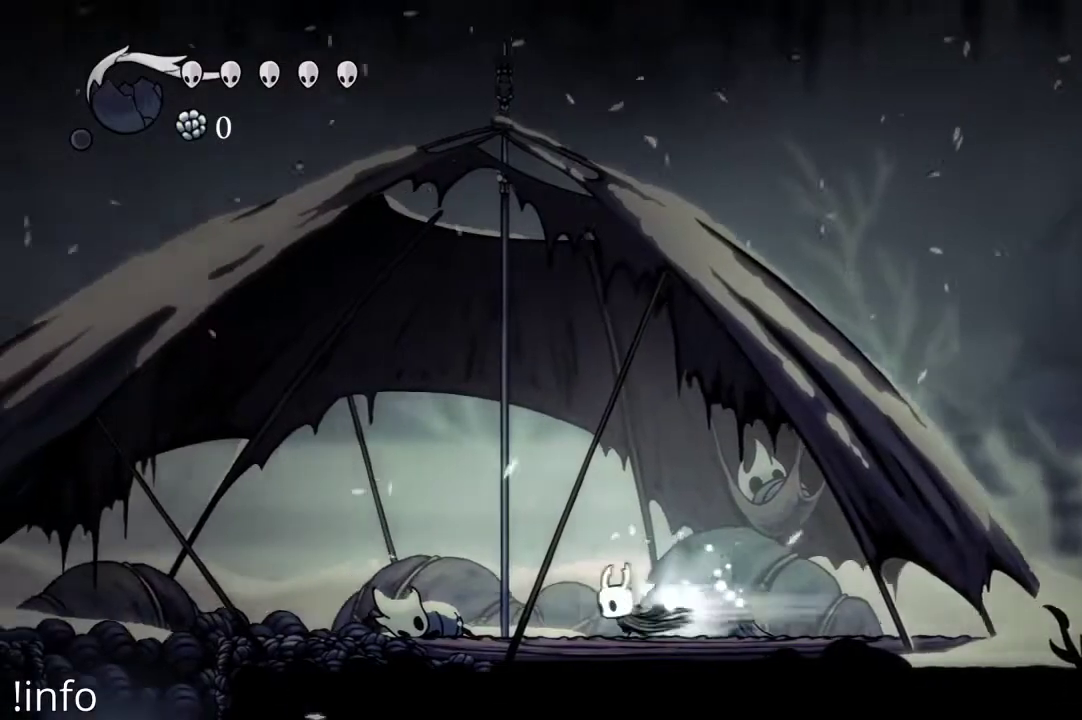
{"buttons": ["DPAD_LEFT"], "left_stick": "center", "right_stick": "center", "events": [[67, "R2", "up"]]}
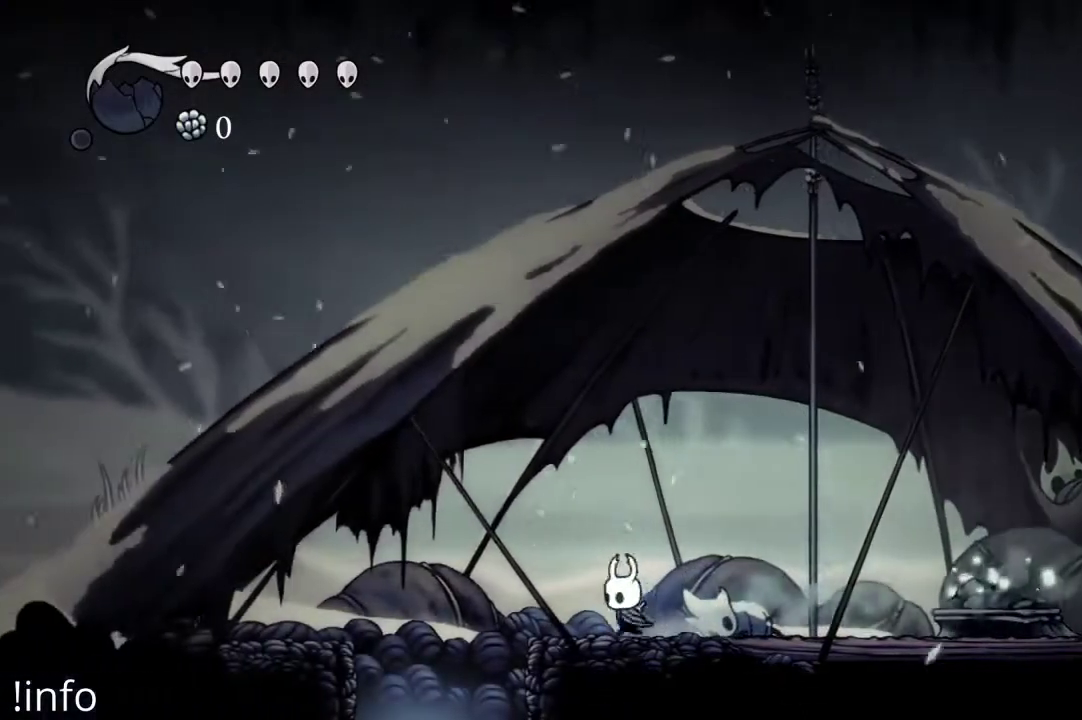
{"buttons": ["DPAD_LEFT"], "left_stick": "center", "right_stick": "center", "events": [[33, "DPAD_LEFT", "up"], [200, "DPAD_LEFT", "down"]]}
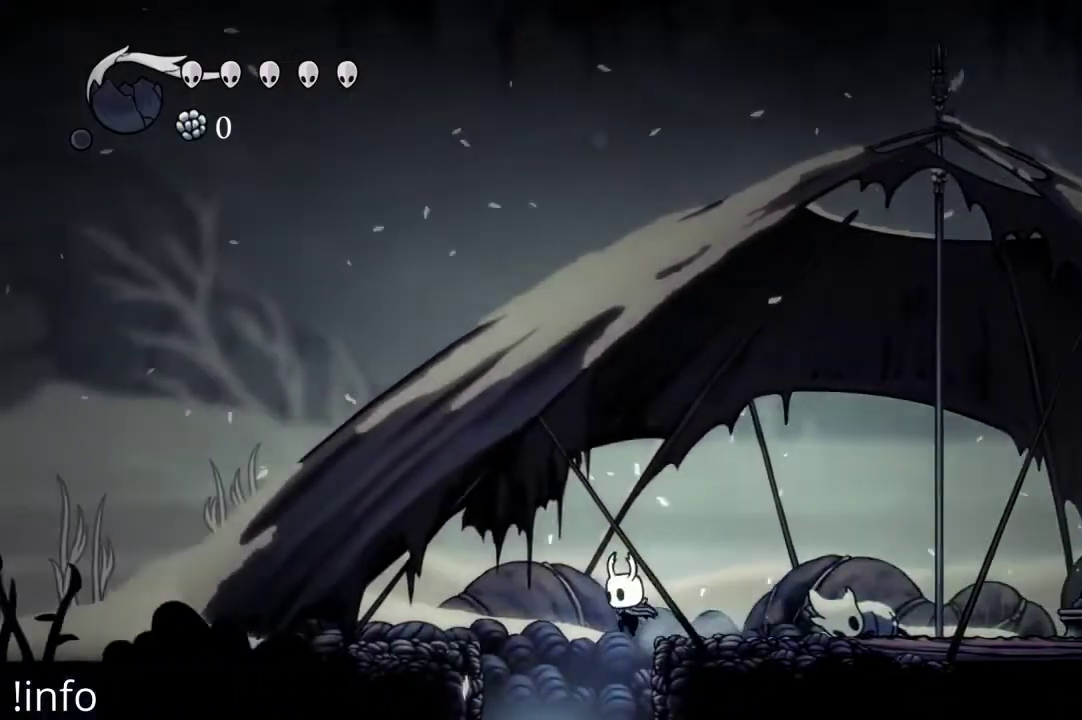
{"buttons": [], "left_stick": "center", "right_stick": "center", "events": [[233, "DPAD_LEFT", "up"], [333, "DPAD_RIGHT", "down"], [500, "DPAD_RIGHT", "up"]]}
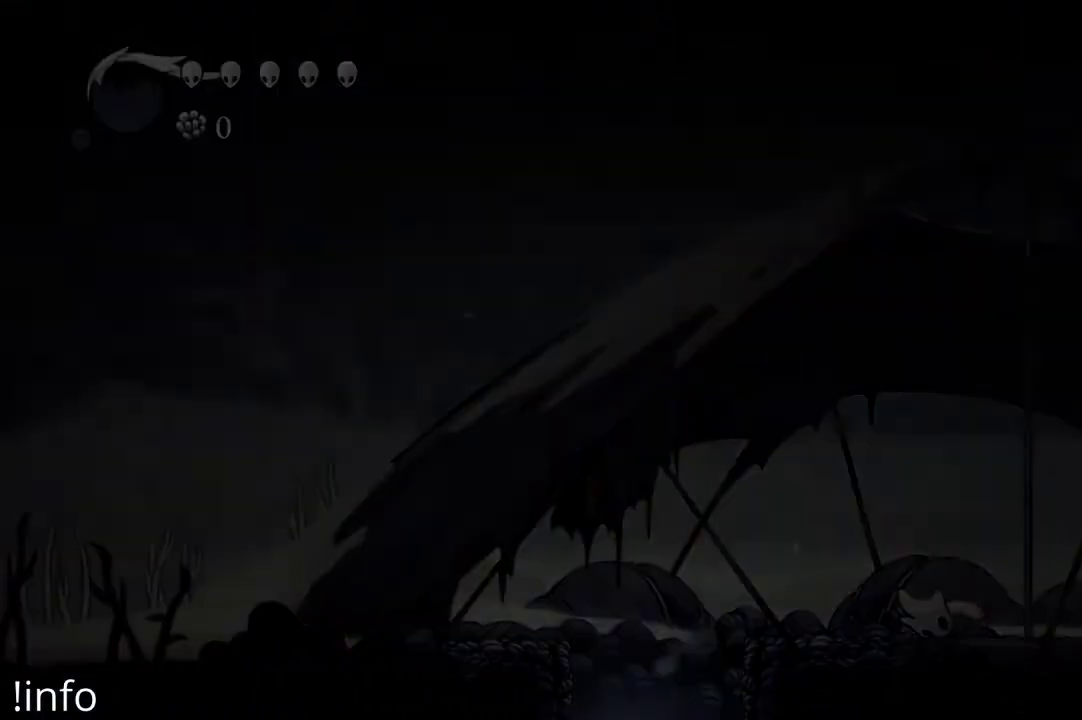
{"buttons": [], "left_stick": "center", "right_stick": "center", "events": []}
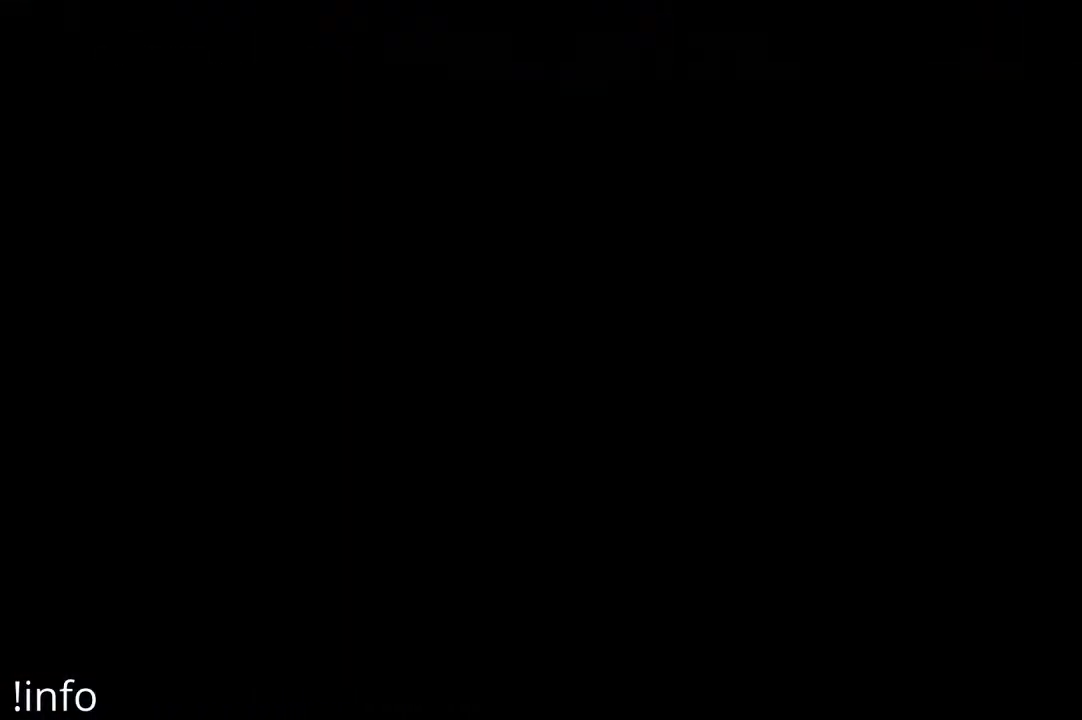
{"buttons": ["DPAD_RIGHT"], "left_stick": "center", "right_stick": "center", "events": [[67, "DPAD_RIGHT", "down"]]}
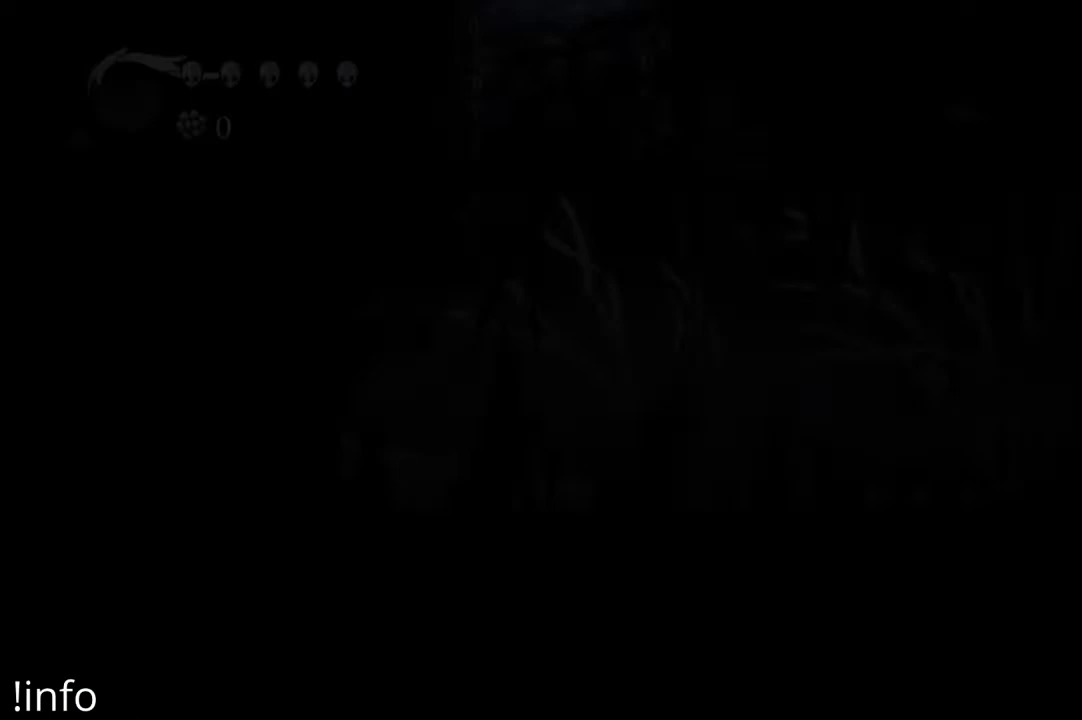
{"buttons": [], "left_stick": "center", "right_stick": "center", "events": [[467, "DPAD_RIGHT", "up"]]}
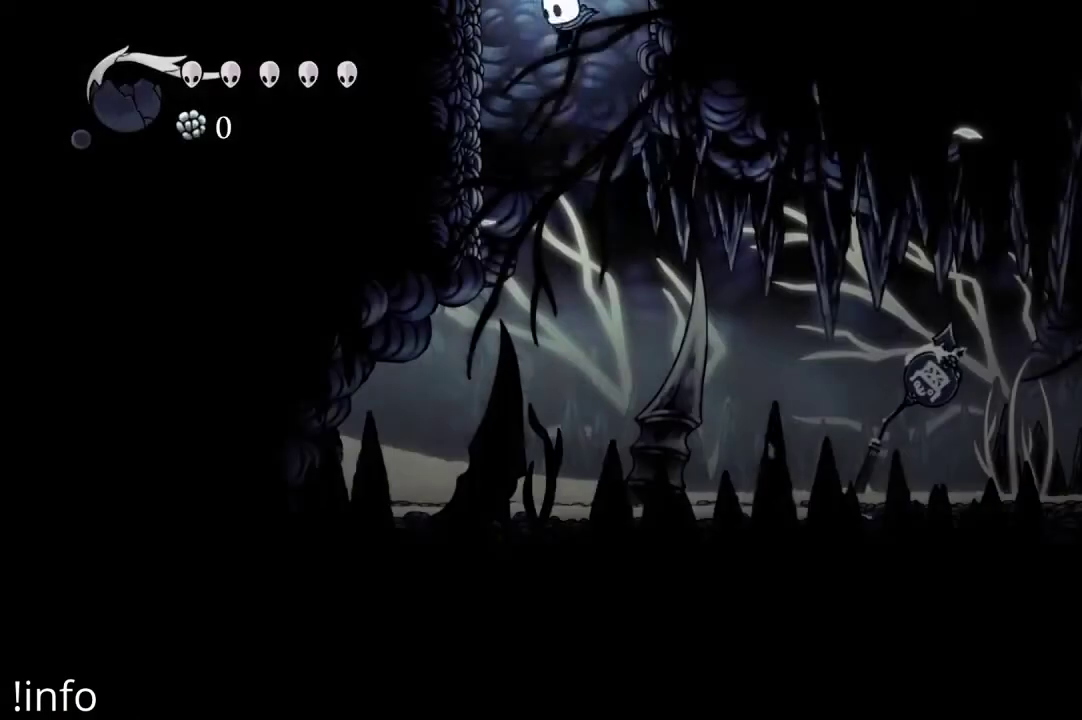
{"buttons": ["R2", "DPAD_RIGHT"], "left_stick": "center", "right_stick": "center", "events": [[100, "DPAD_RIGHT", "down"], [333, "R2", "down"], [433, "R2", "up"], [500, "R2", "down"]]}
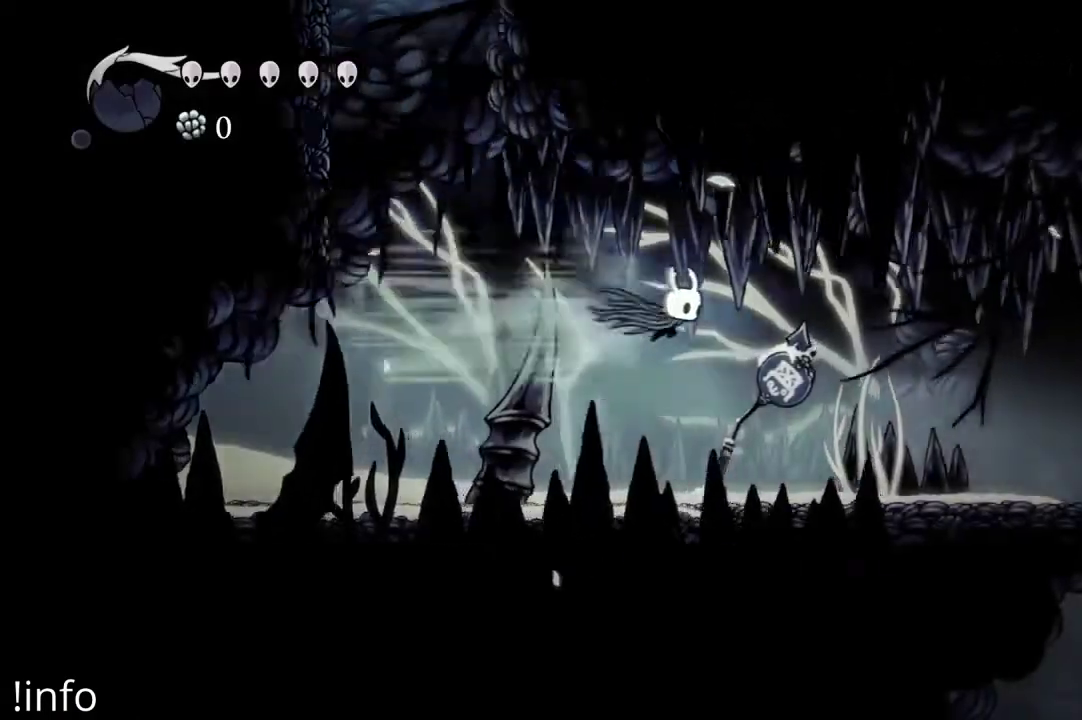
{"buttons": ["R2", "DPAD_RIGHT"], "left_stick": "center", "right_stick": "center", "events": [[100, "R2", "up"], [500, "R2", "down"]]}
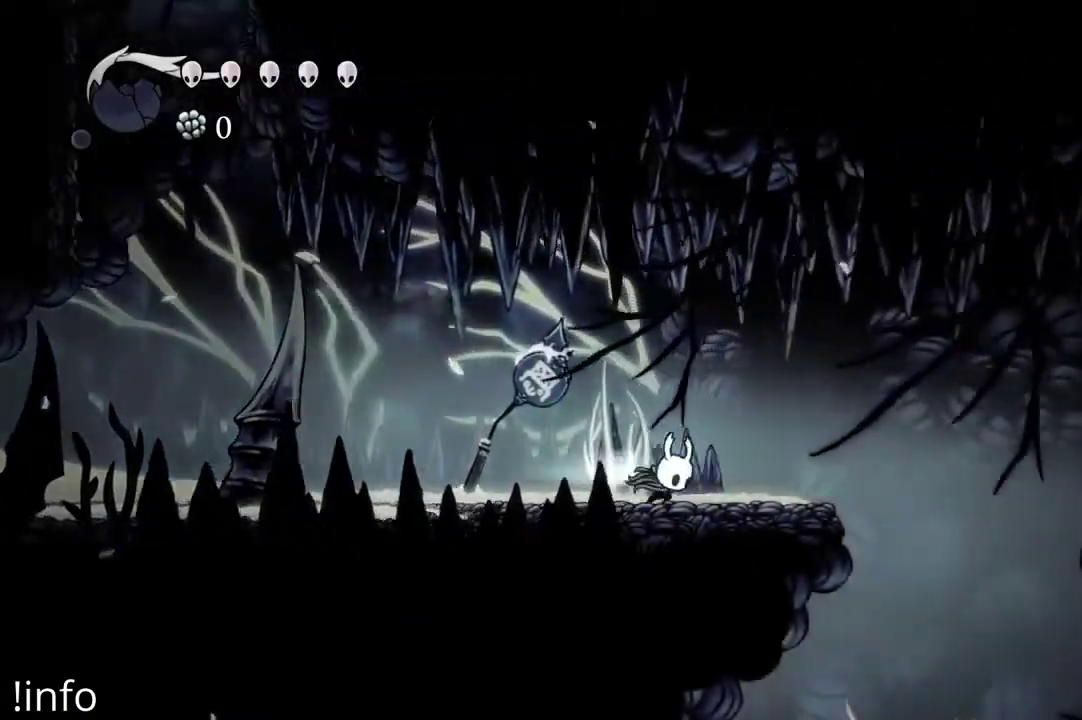
{"buttons": ["DPAD_RIGHT"], "left_stick": "center", "right_stick": "center", "events": [[67, "R2", "up"], [167, "A", "down"], [433, "A", "up"]]}
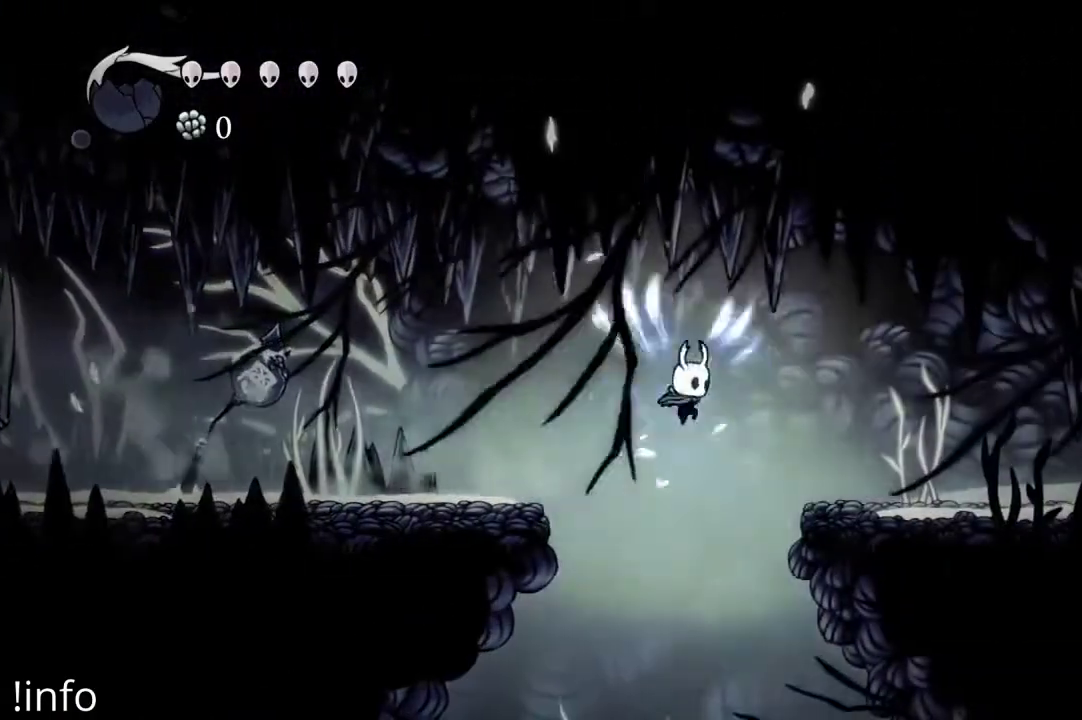
{"buttons": ["A", "DPAD_RIGHT"], "left_stick": "center", "right_stick": "center", "events": [[33, "A", "down"]]}
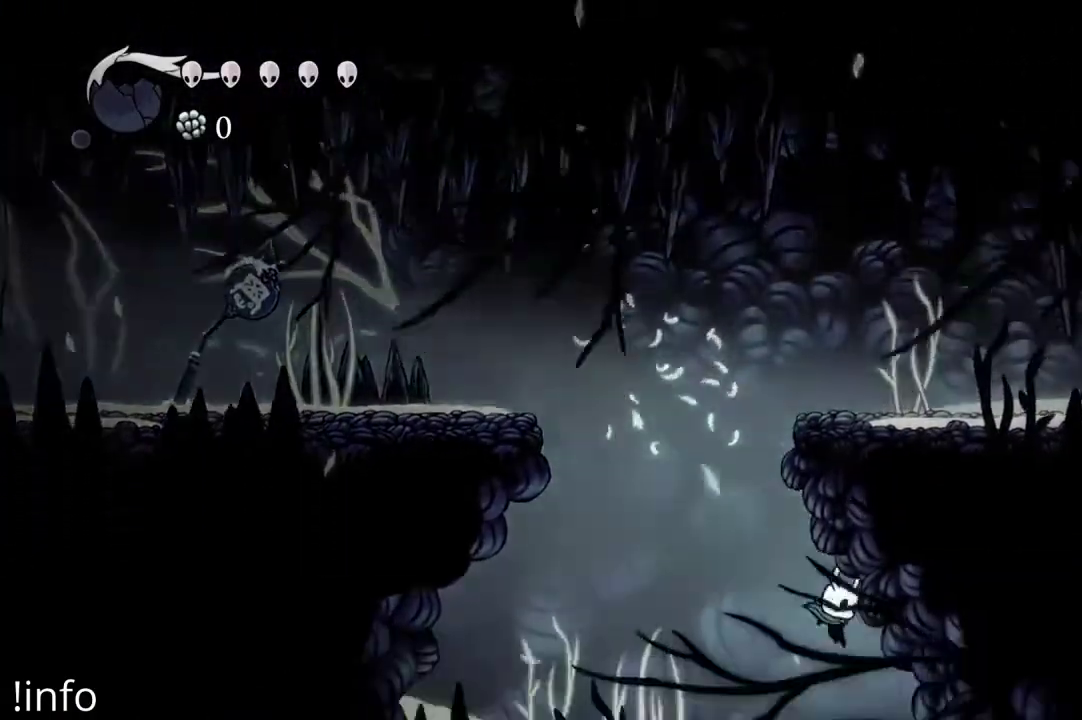
{"buttons": ["A", "DPAD_LEFT"], "left_stick": "center", "right_stick": "center", "events": [[200, "DPAD_RIGHT", "up"], [267, "A", "up"], [367, "DPAD_LEFT", "down"], [433, "A", "down"]]}
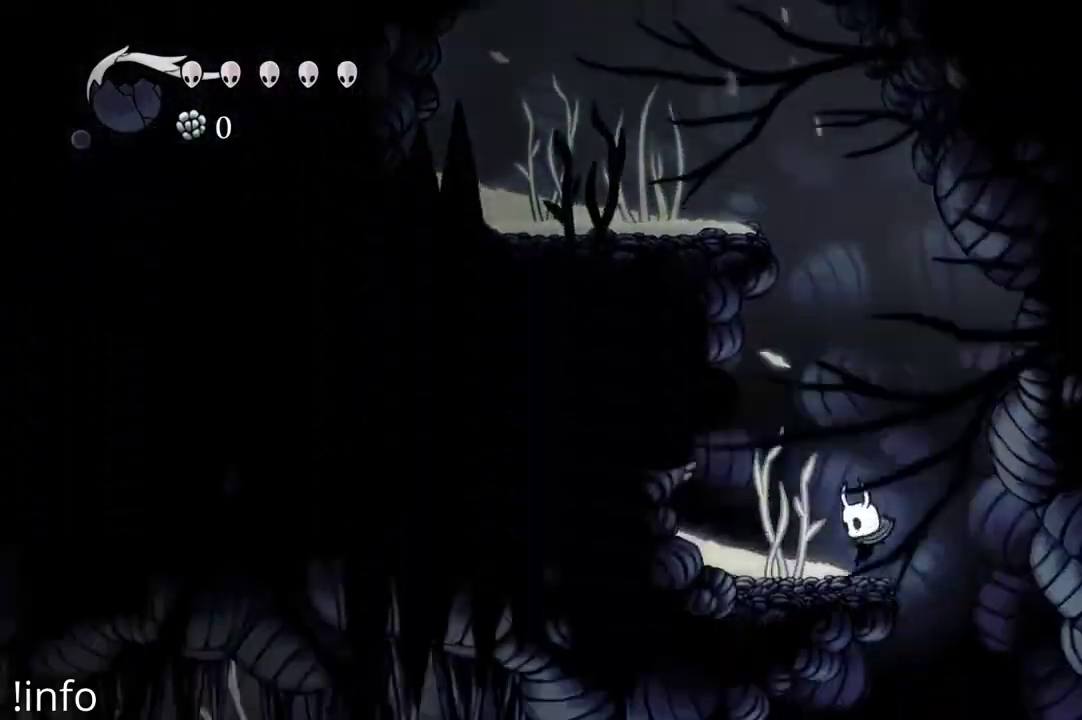
{"buttons": ["A"], "left_stick": "center", "right_stick": "center", "events": [[167, "DPAD_LEFT", "up"], [200, "DPAD_RIGHT", "down"], [300, "A", "up"], [367, "A", "down"], [400, "DPAD_RIGHT", "up"], [433, "DPAD_LEFT", "down"], [500, "DPAD_LEFT", "up"]]}
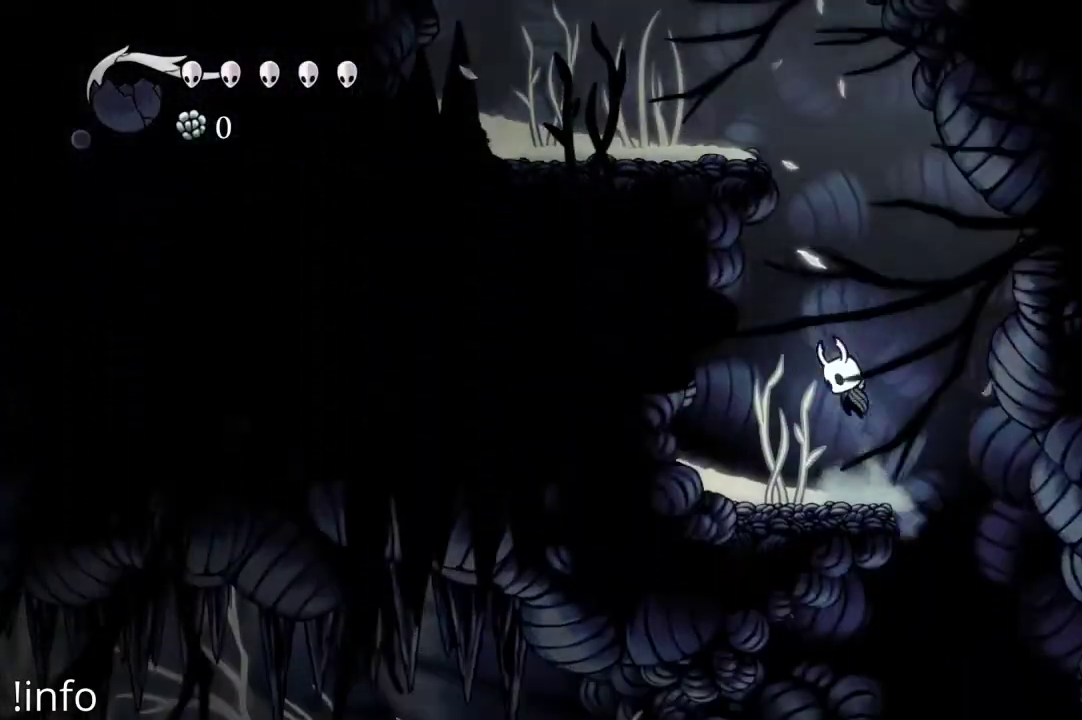
{"buttons": ["A", "DPAD_LEFT"], "left_stick": "center", "right_stick": "center", "events": [[200, "A", "up"], [267, "A", "down"], [300, "DPAD_LEFT", "down"]]}
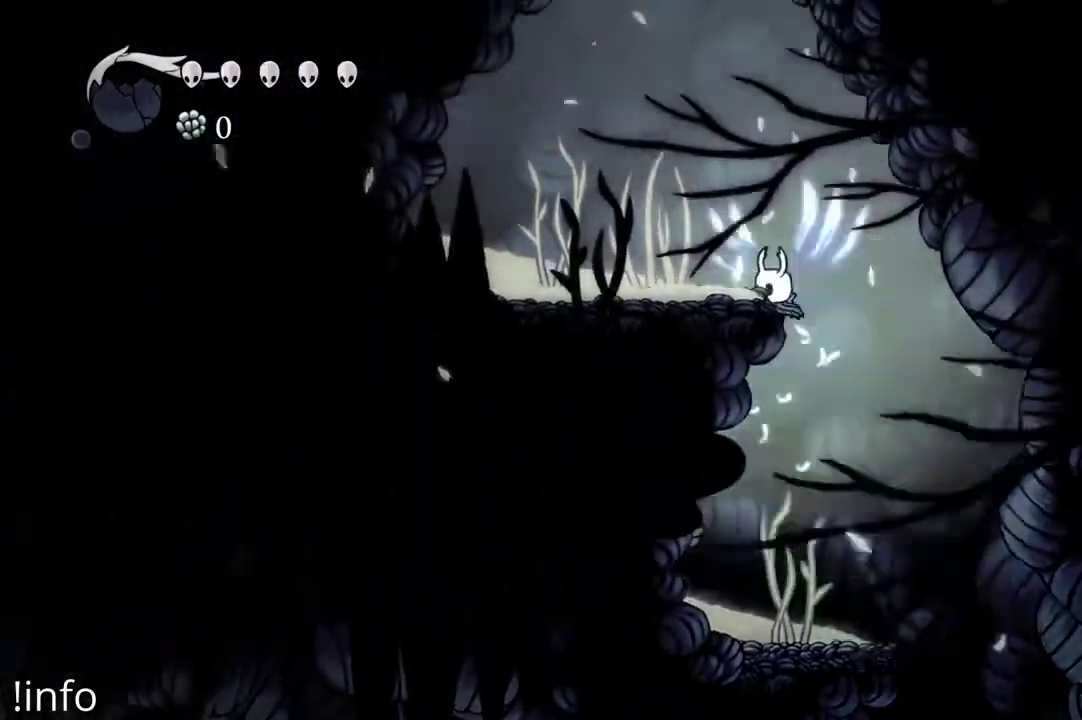
{"buttons": ["A"], "left_stick": "center", "right_stick": "center", "events": [[133, "A", "up"], [300, "A", "down"], [367, "DPAD_LEFT", "up"]]}
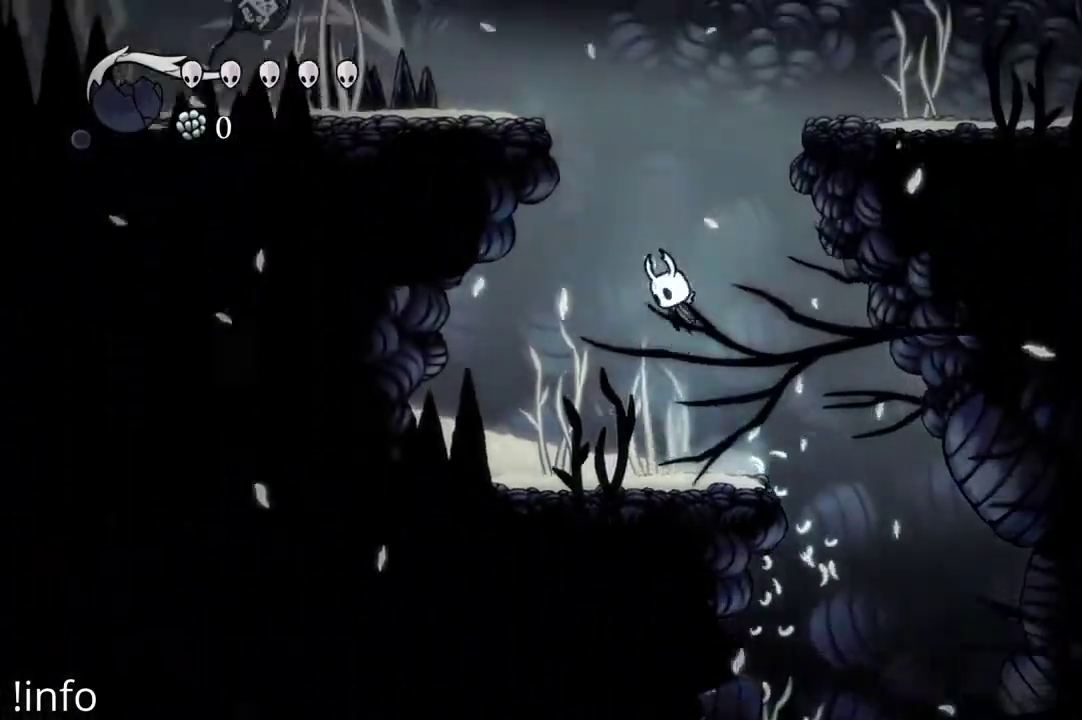
{"buttons": ["A", "DPAD_RIGHT"], "left_stick": "center", "right_stick": "center", "events": [[67, "DPAD_RIGHT", "down"], [100, "A", "up"], [167, "A", "down"], [267, "DPAD_RIGHT", "up"], [367, "DPAD_RIGHT", "down"]]}
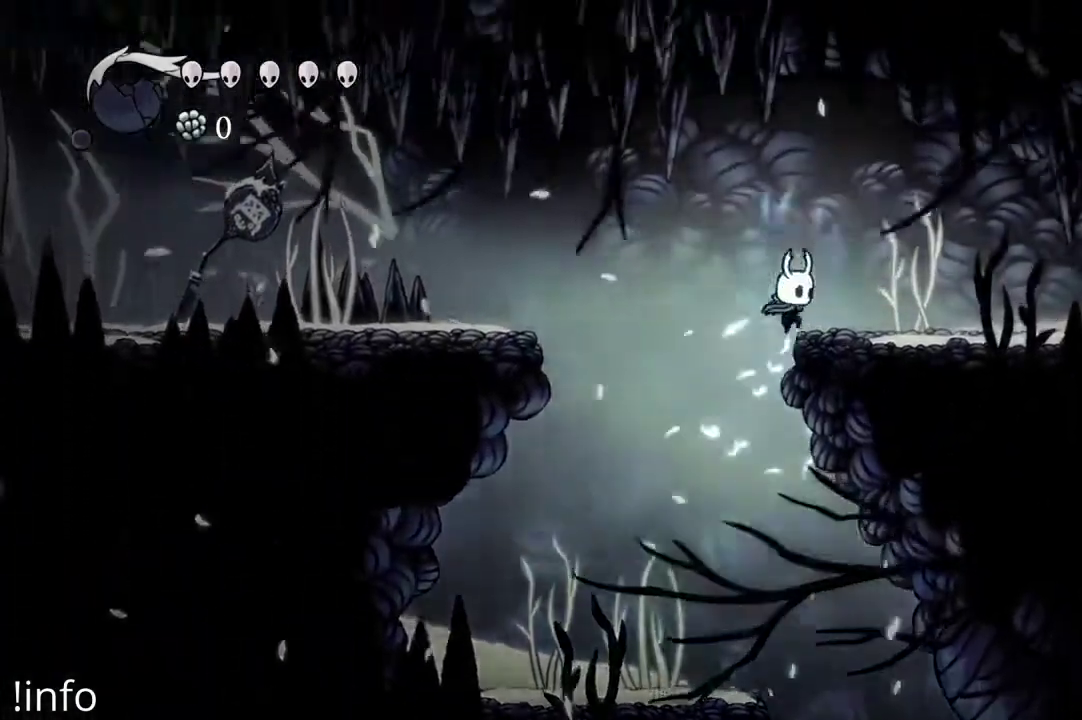
{"buttons": ["DPAD_RIGHT"], "left_stick": "center", "right_stick": "center", "events": [[133, "A", "up"], [200, "R2", "down"], [333, "R2", "up"]]}
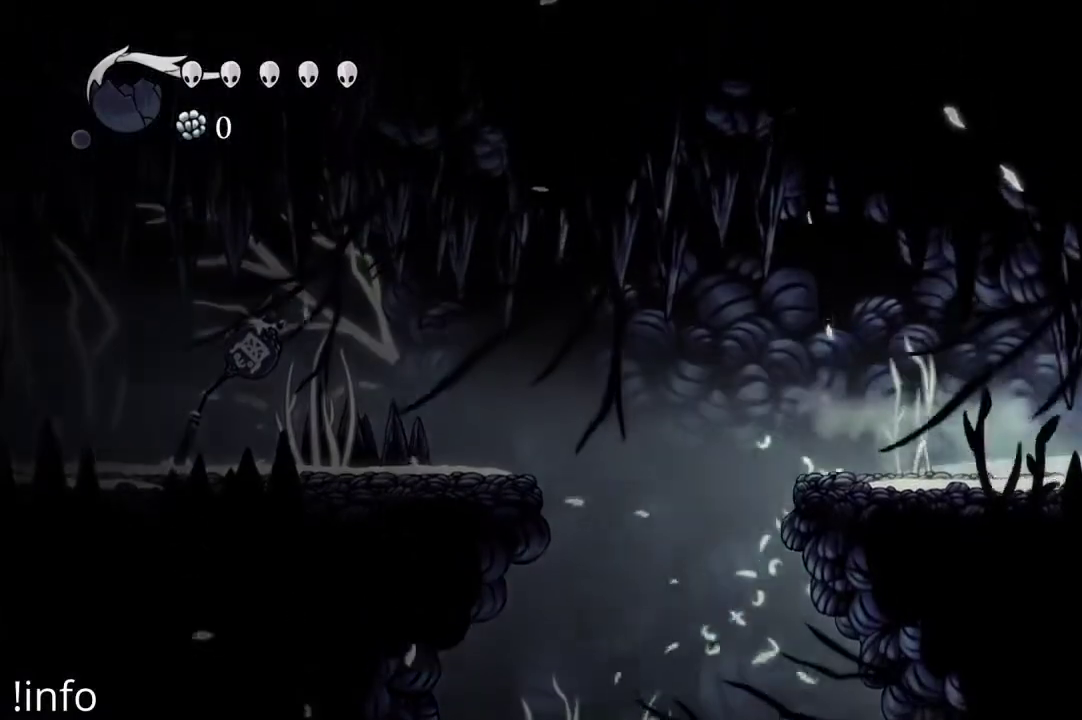
{"buttons": ["DPAD_RIGHT"], "left_stick": "center", "right_stick": "center", "events": [[33, "R2", "down"], [133, "R2", "up"], [200, "R2", "down"], [300, "R2", "up"], [367, "R2", "down"], [467, "R2", "up"]]}
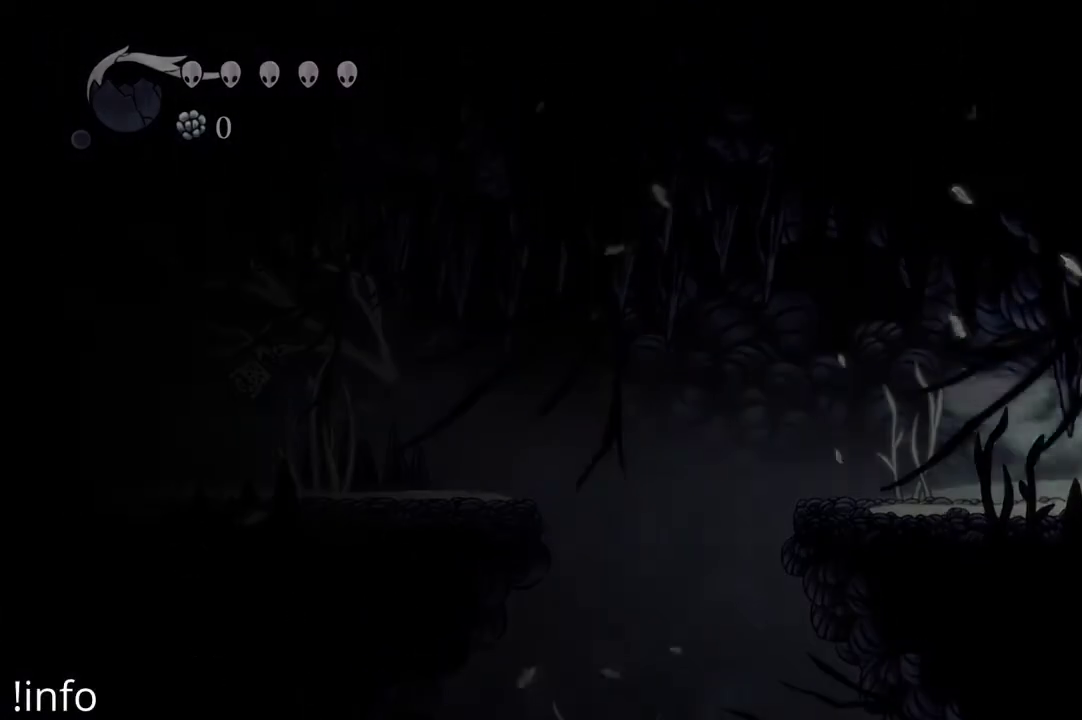
{"buttons": [], "left_stick": "center", "right_stick": "center", "events": [[67, "R2", "down"], [167, "R2", "up"], [233, "R2", "down"], [333, "R2", "up"], [467, "DPAD_RIGHT", "up"]]}
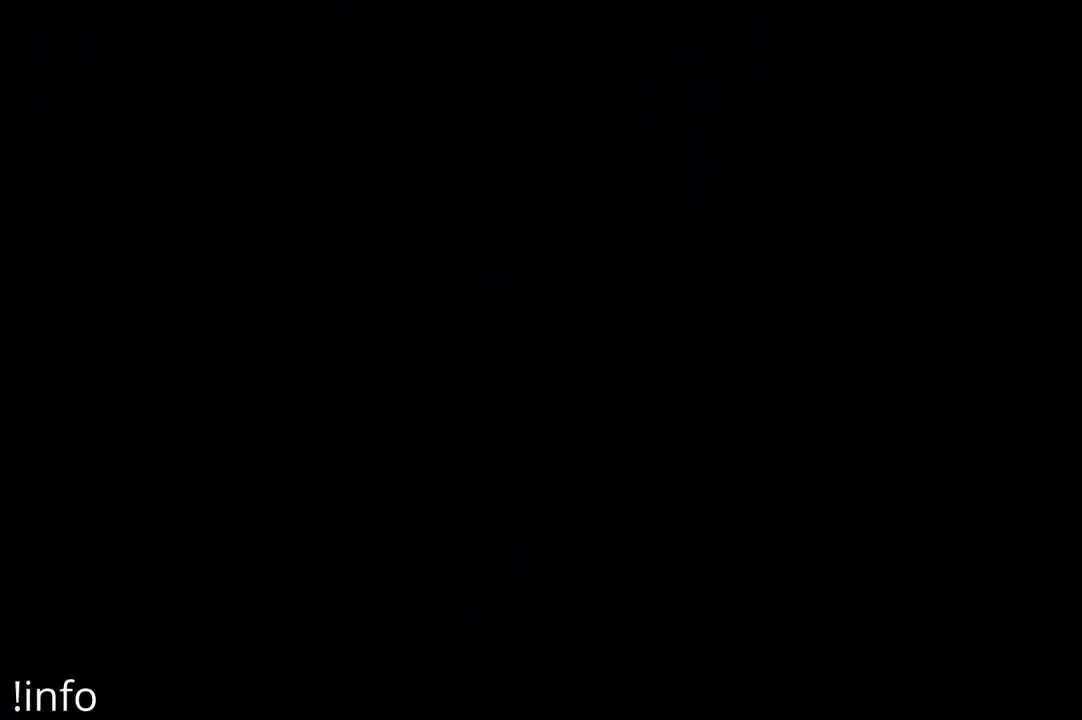
{"buttons": [], "left_stick": "center", "right_stick": "center", "events": []}
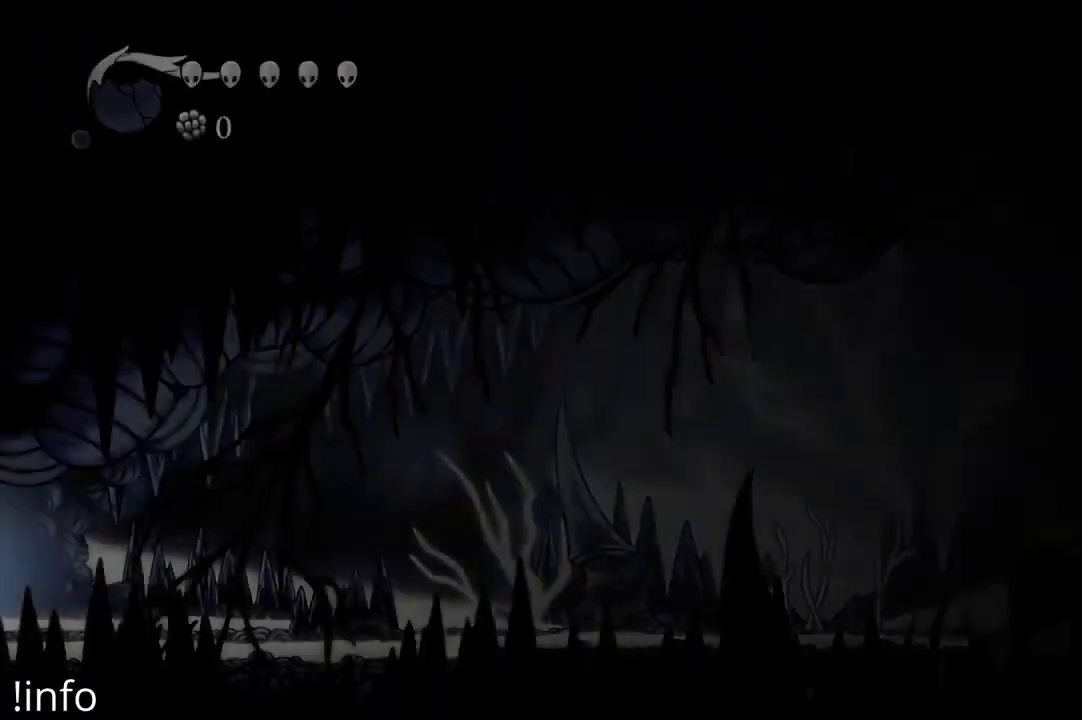
{"buttons": ["R2", "DPAD_RIGHT"], "left_stick": "center", "right_stick": "center", "events": [[333, "DPAD_RIGHT", "down"], [500, "R2", "down"]]}
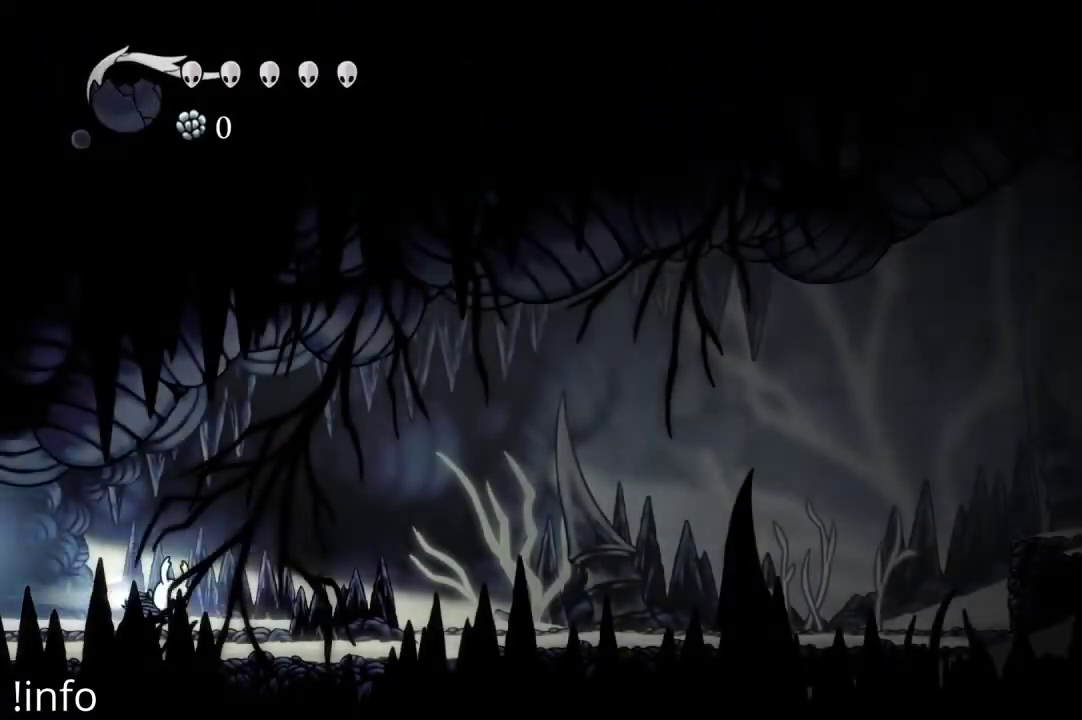
{"buttons": ["DPAD_RIGHT"], "left_stick": "center", "right_stick": "center", "events": [[133, "R2", "up"]]}
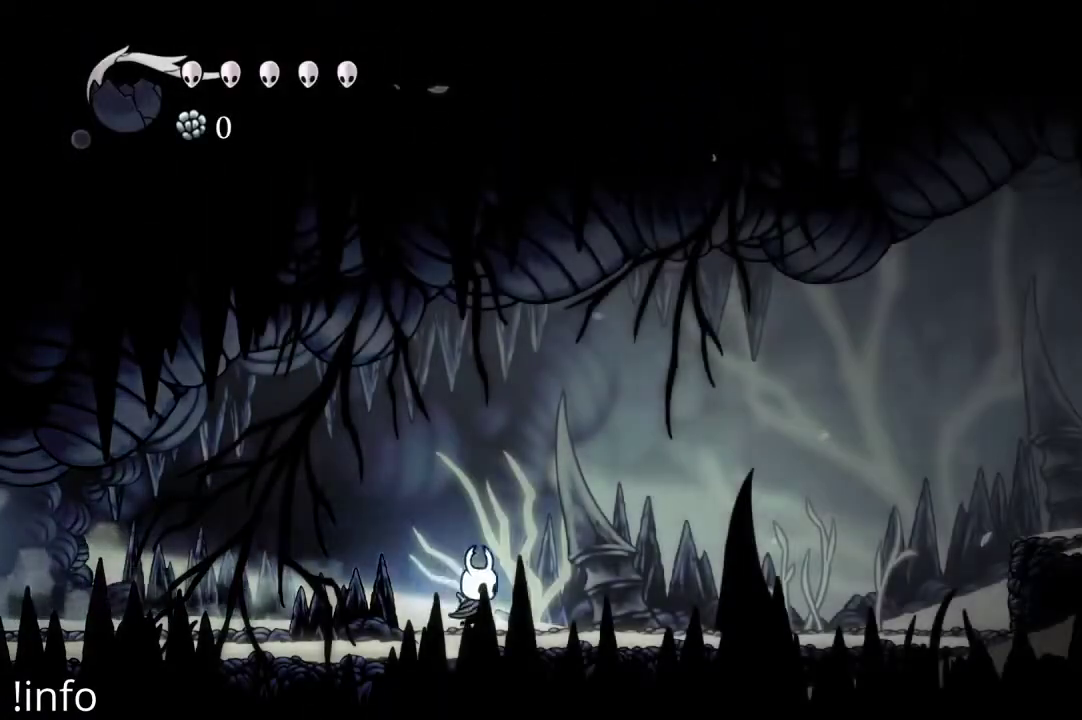
{"buttons": ["DPAD_RIGHT"], "left_stick": "center", "right_stick": "center", "events": [[33, "R2", "down"], [200, "R2", "up"]]}